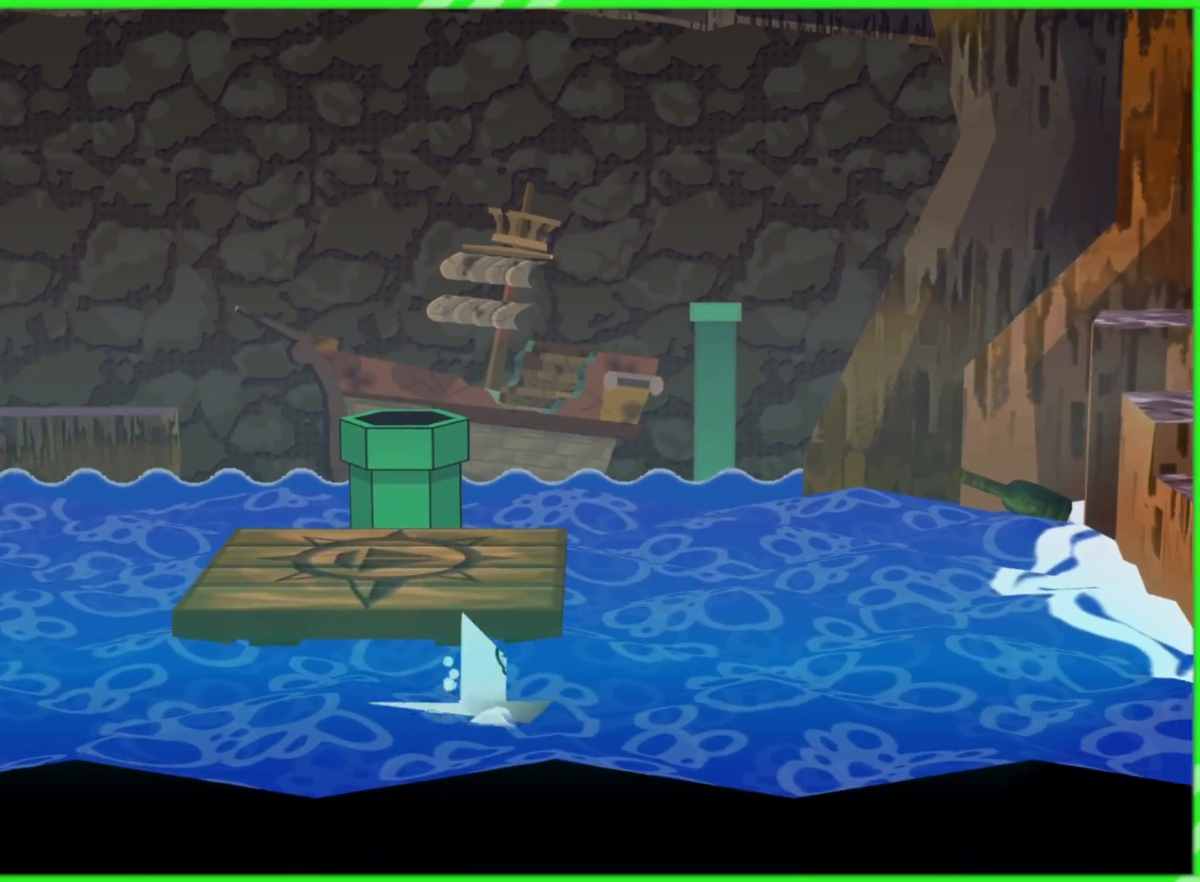
Gameplay with a controller (Nintendo layout); each line is a JSON object with the inputs held at the frame after it. "events" lists button and stick changes between this image and that frame as [ms after this image, input, new state], when the widget could be followed in between. Not read: L3 R3.
{"buttons": [], "left_stick": "right", "right_stick": "center", "events": []}
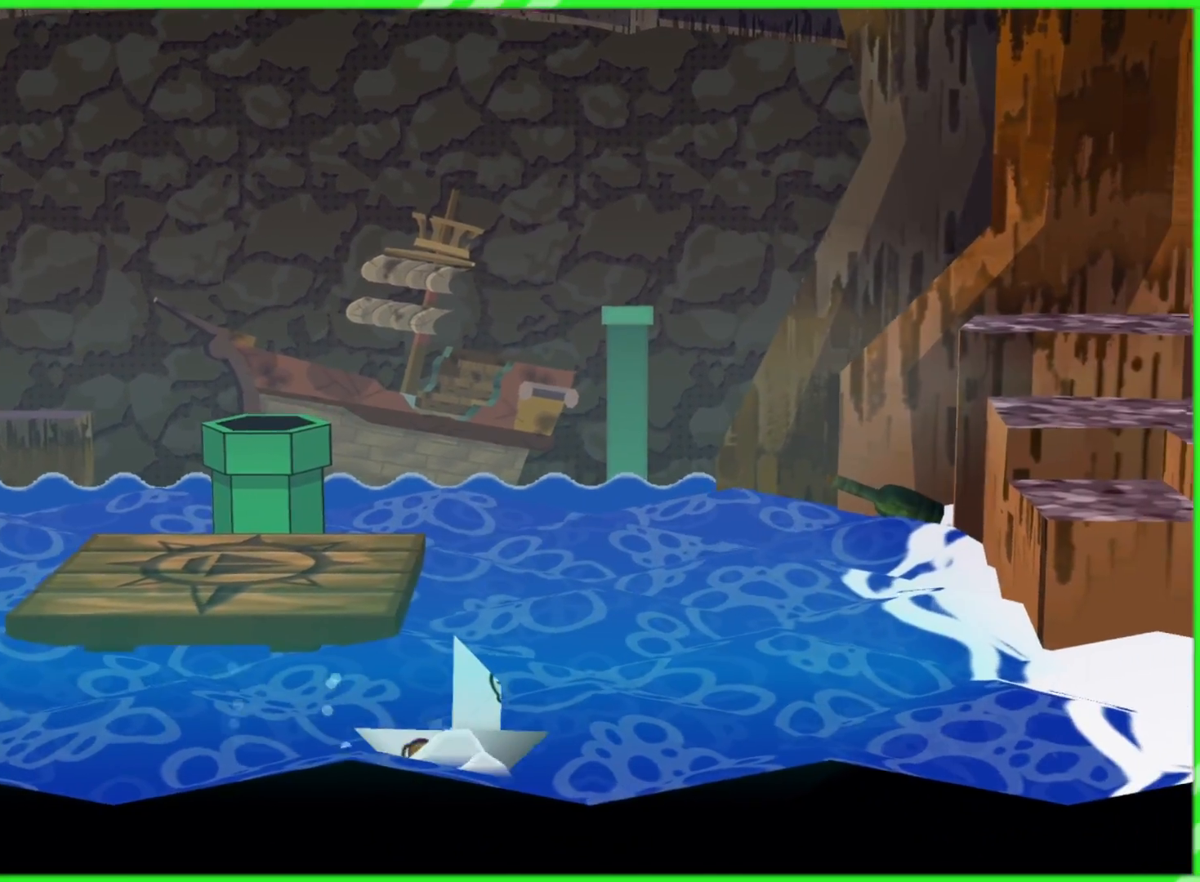
{"buttons": [], "left_stick": "right", "right_stick": "center", "events": []}
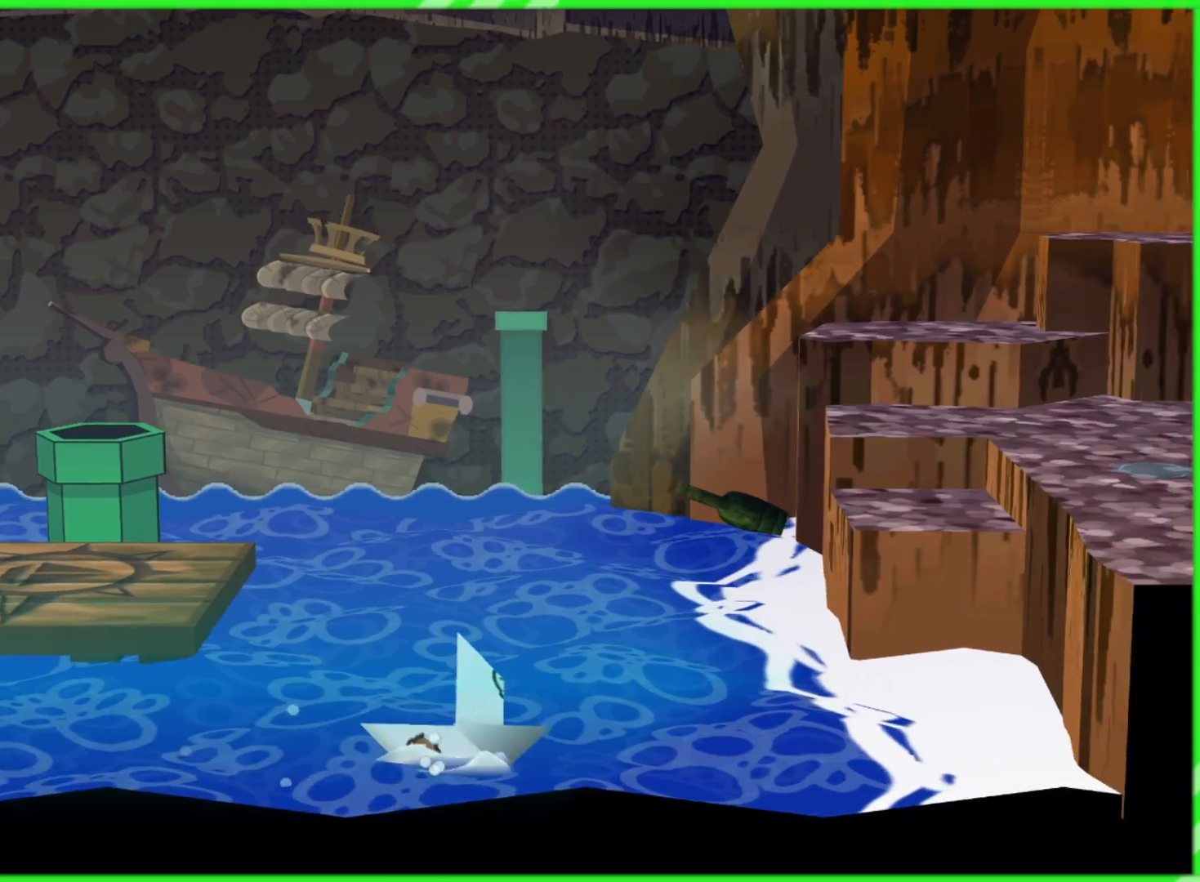
{"buttons": [], "left_stick": "right", "right_stick": "center", "events": []}
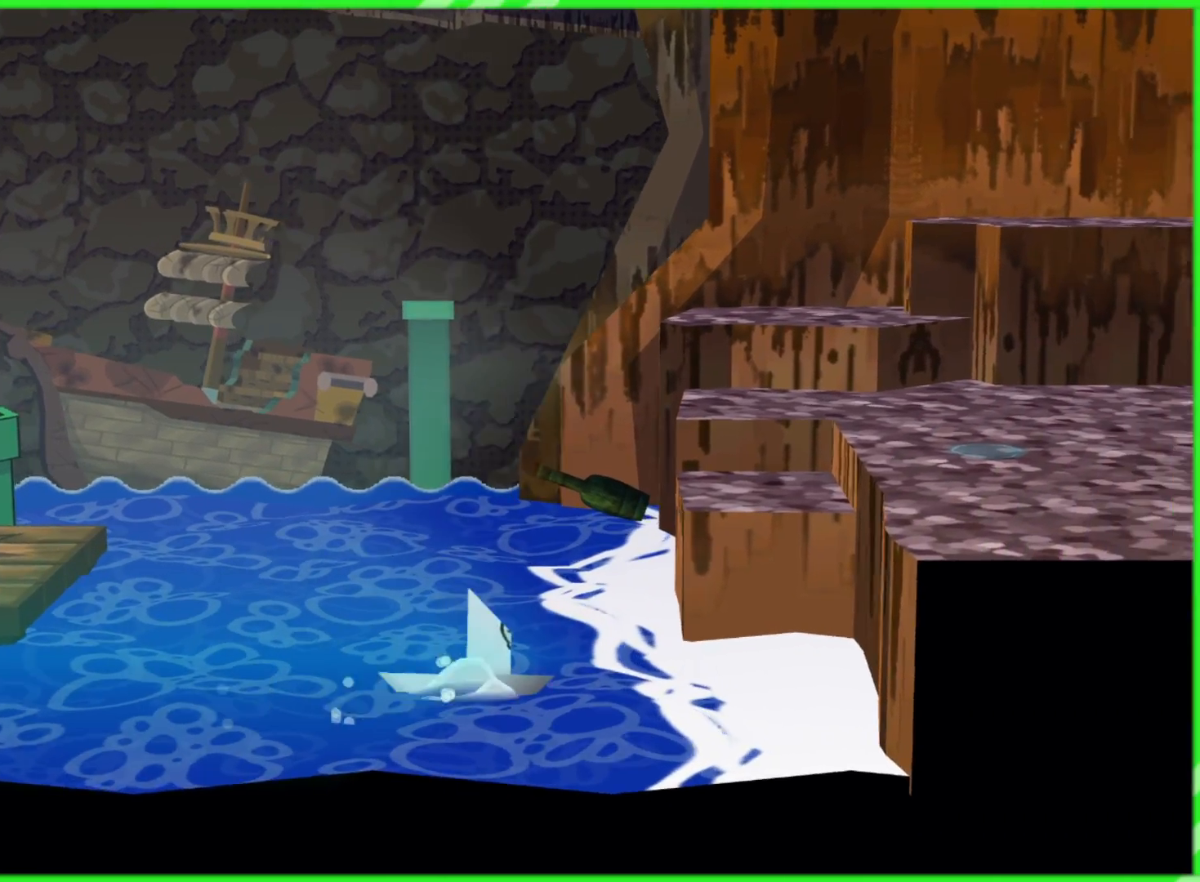
{"buttons": [], "left_stick": "down-right", "right_stick": "center", "events": [[150, "left_stick", "down-right"]]}
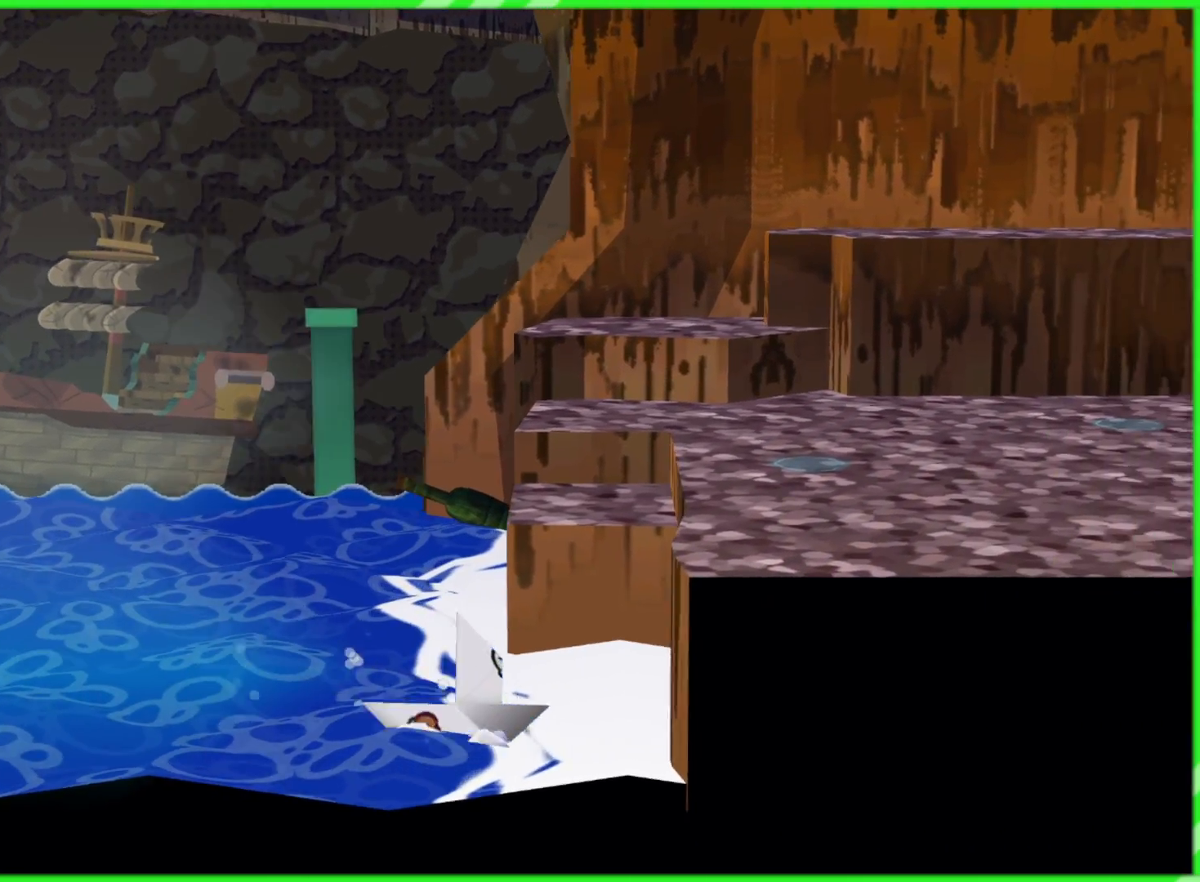
{"buttons": [], "left_stick": "left", "right_stick": "center", "events": [[33, "left_stick", "left"]]}
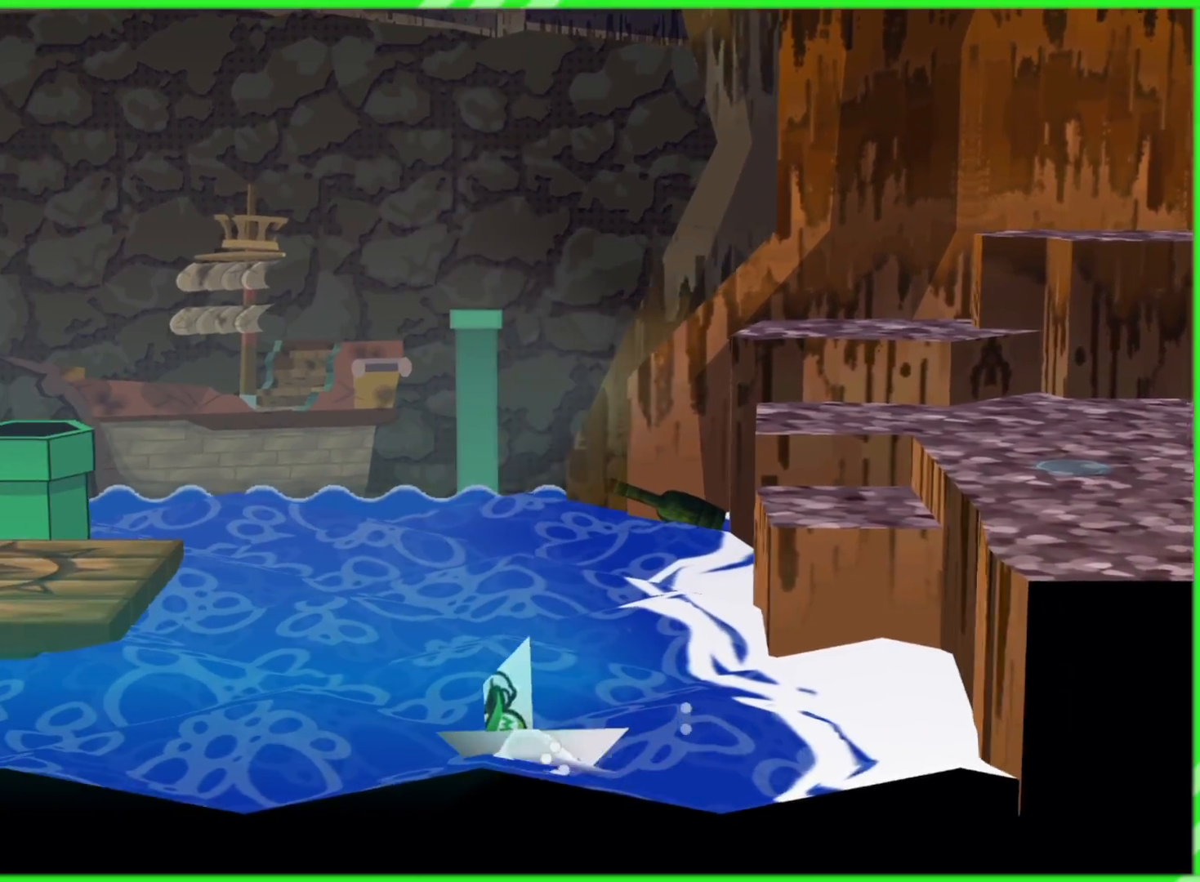
{"buttons": [], "left_stick": "left", "right_stick": "center", "events": []}
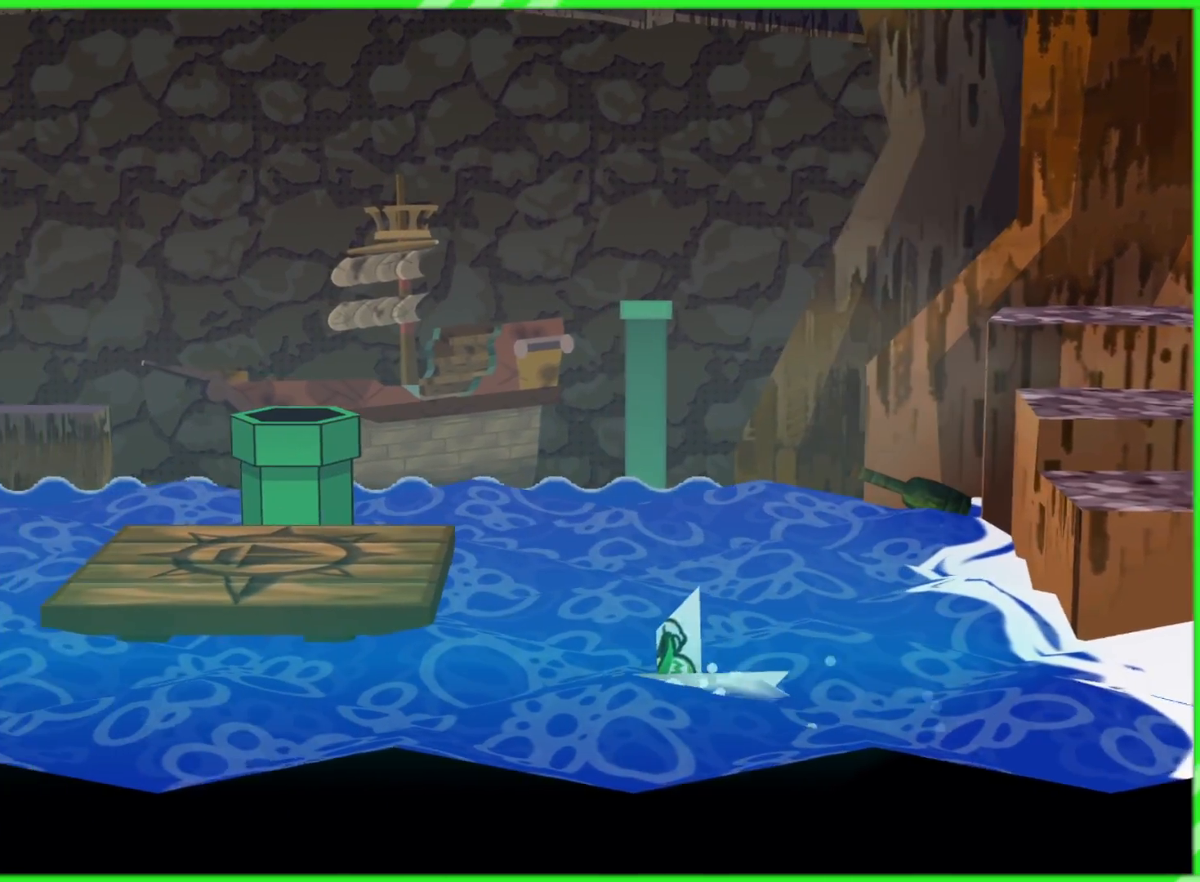
{"buttons": [], "left_stick": "down-left", "right_stick": "center", "events": [[417, "left_stick", "down-left"]]}
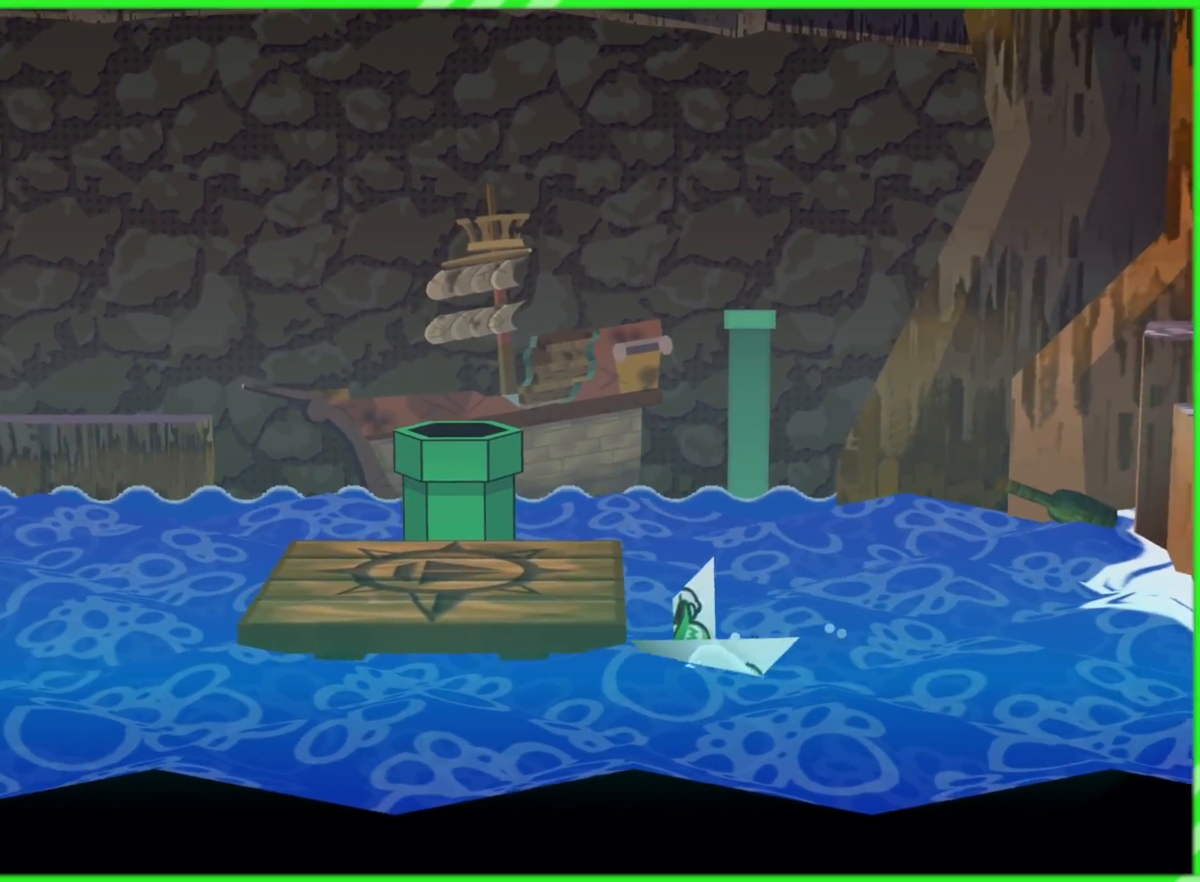
{"buttons": [], "left_stick": "up-left", "right_stick": "center", "events": [[267, "left_stick", "left"], [400, "left_stick", "up-left"]]}
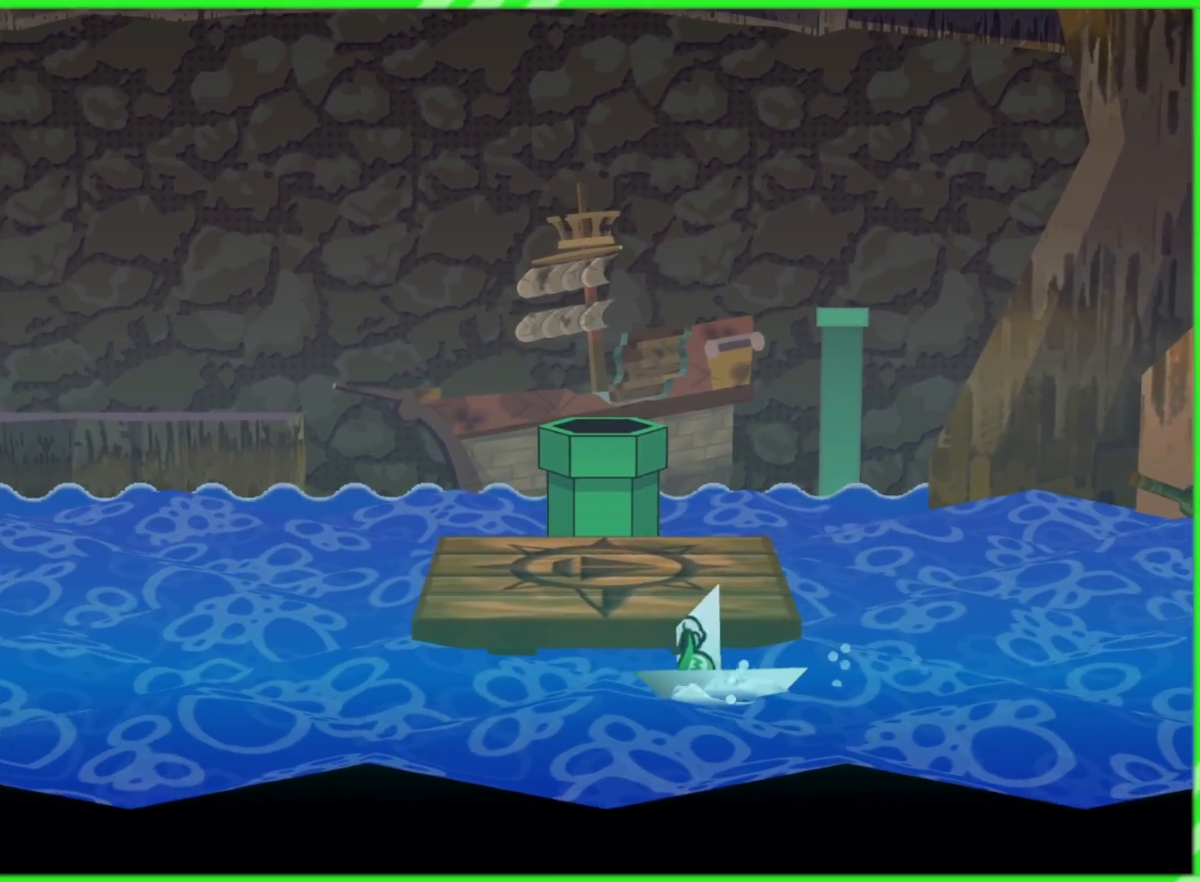
{"buttons": ["Y"], "left_stick": "up", "right_stick": "center", "events": [[17, "left_stick", "up"], [400, "Y", "down"]]}
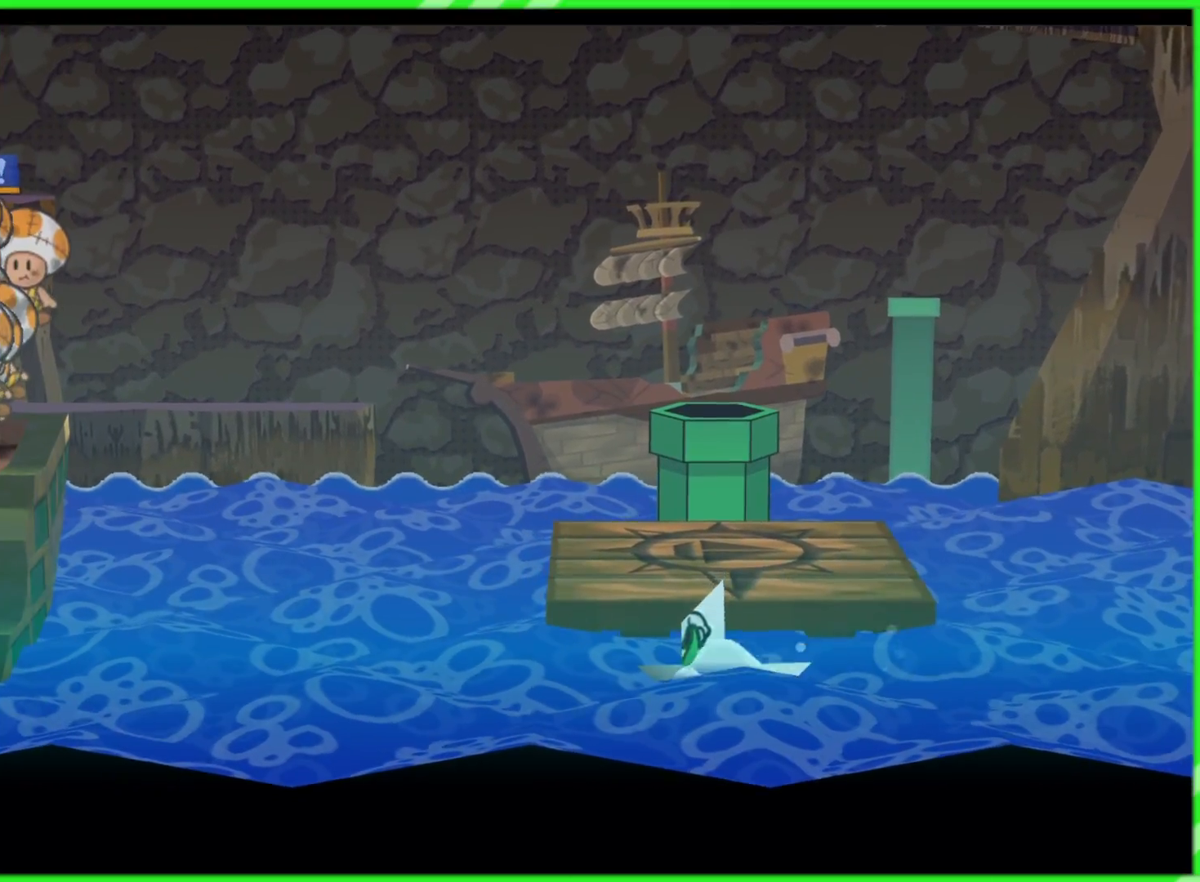
{"buttons": [], "left_stick": "center", "right_stick": "center", "events": [[17, "Y", "up"], [133, "left_stick", "center"]]}
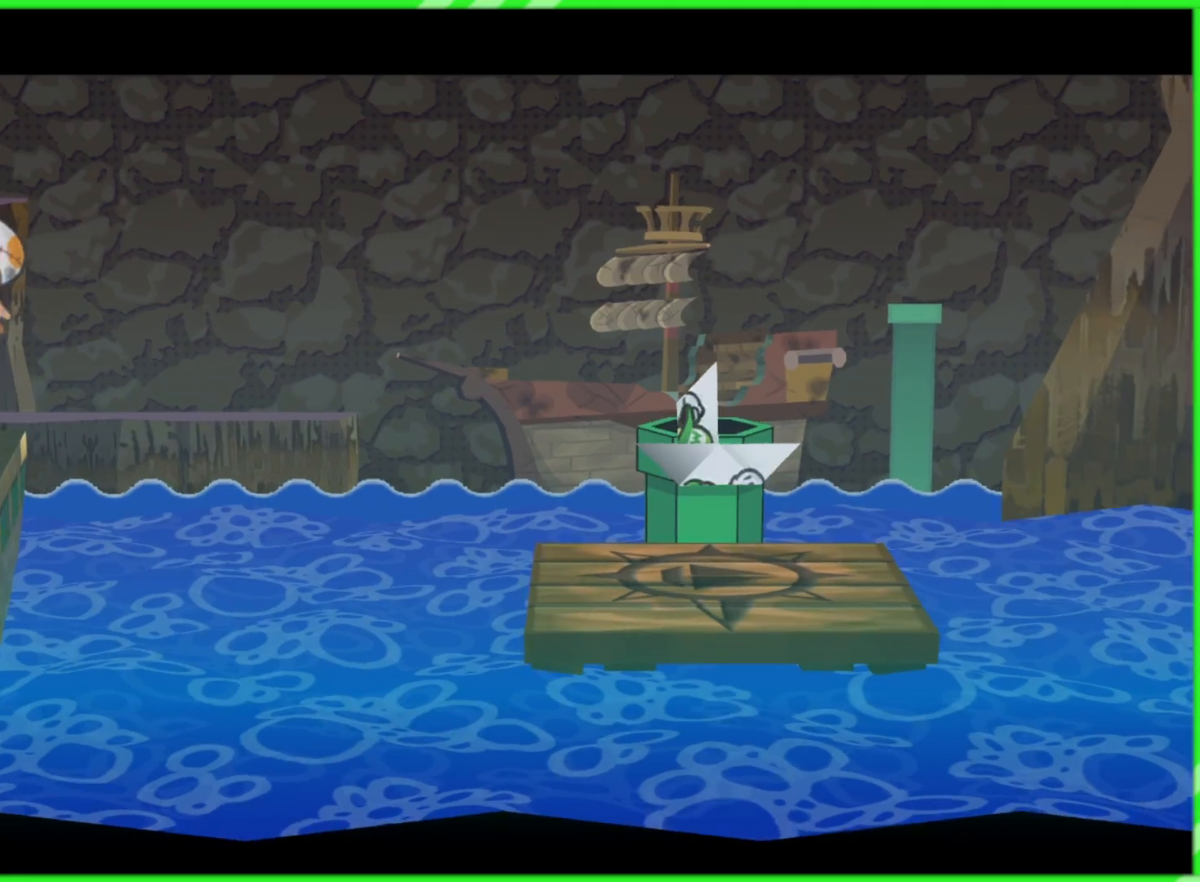
{"buttons": [], "left_stick": "center", "right_stick": "center", "events": []}
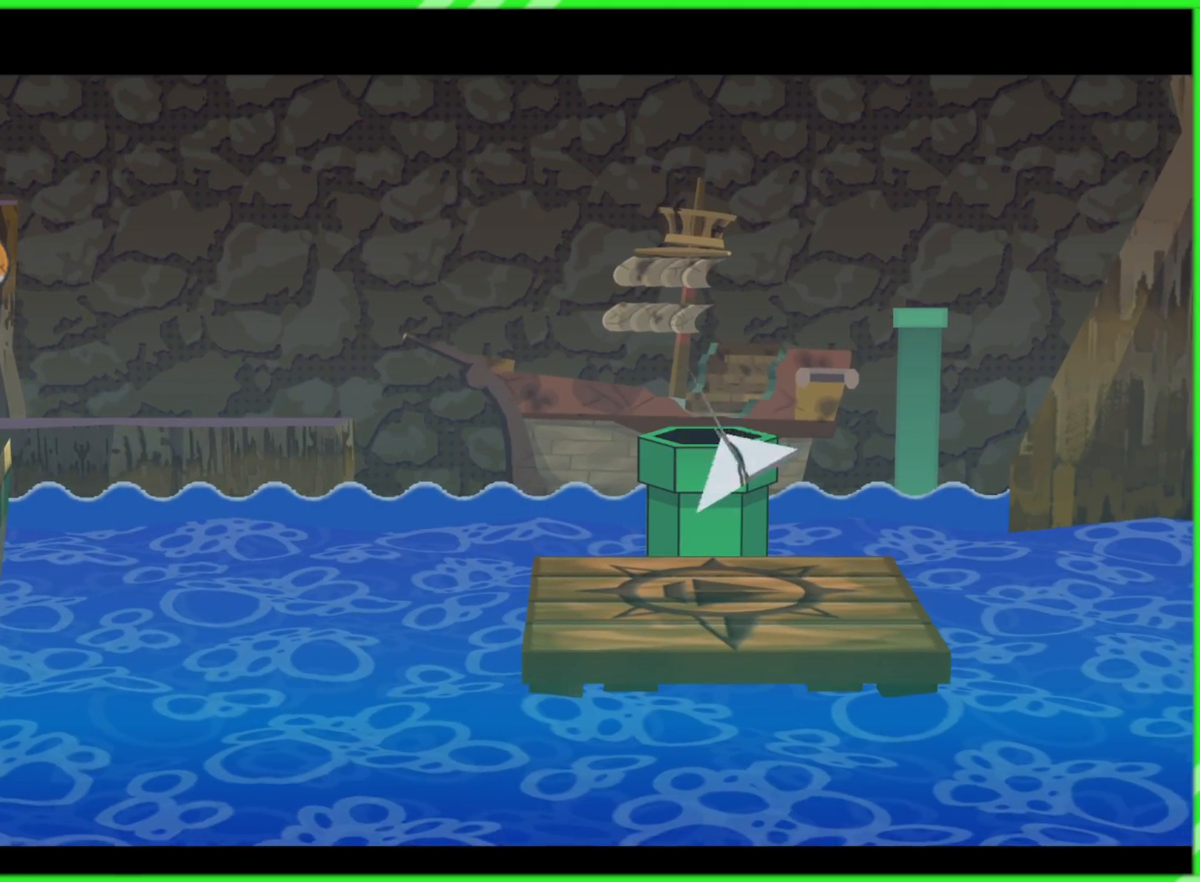
{"buttons": [], "left_stick": "center", "right_stick": "center", "events": []}
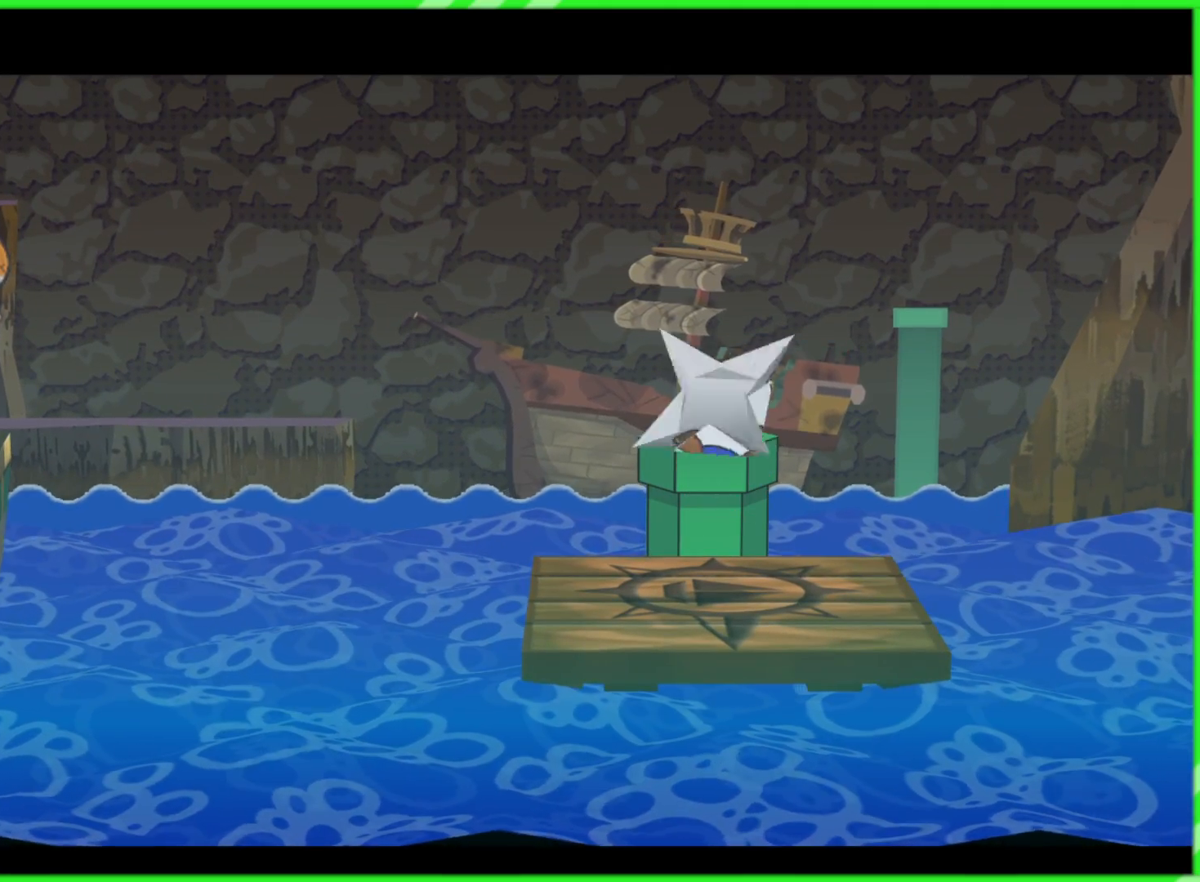
{"buttons": [], "left_stick": "center", "right_stick": "center", "events": []}
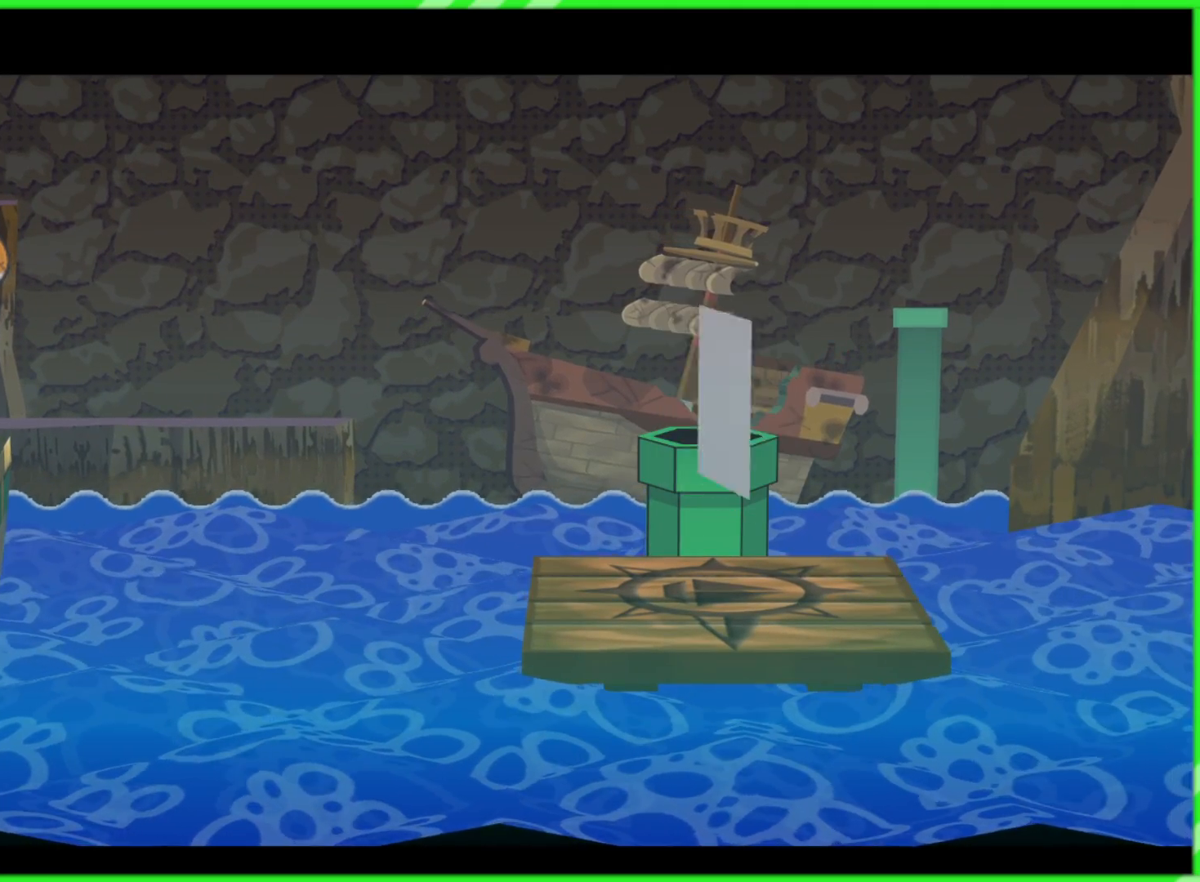
{"buttons": [], "left_stick": "center", "right_stick": "center", "events": []}
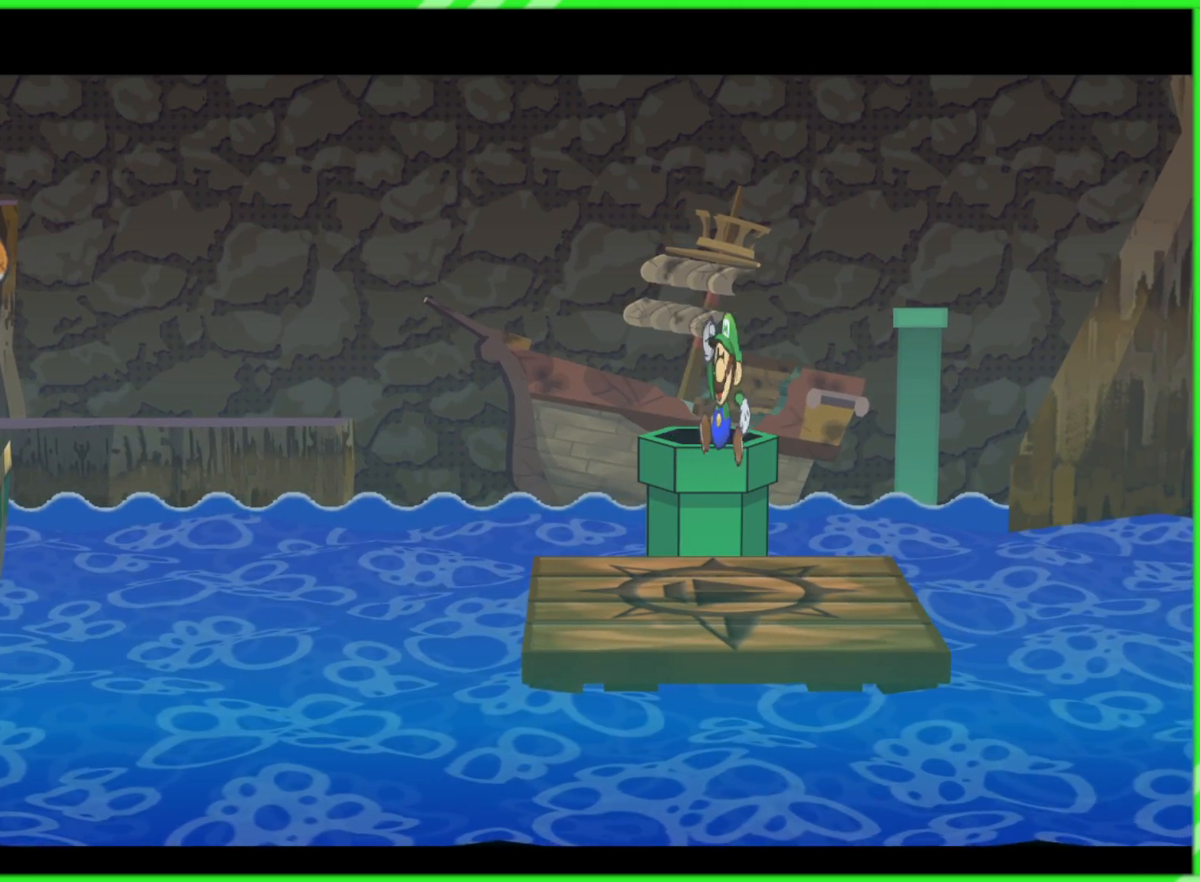
{"buttons": [], "left_stick": "up", "right_stick": "center", "events": [[183, "left_stick", "up"]]}
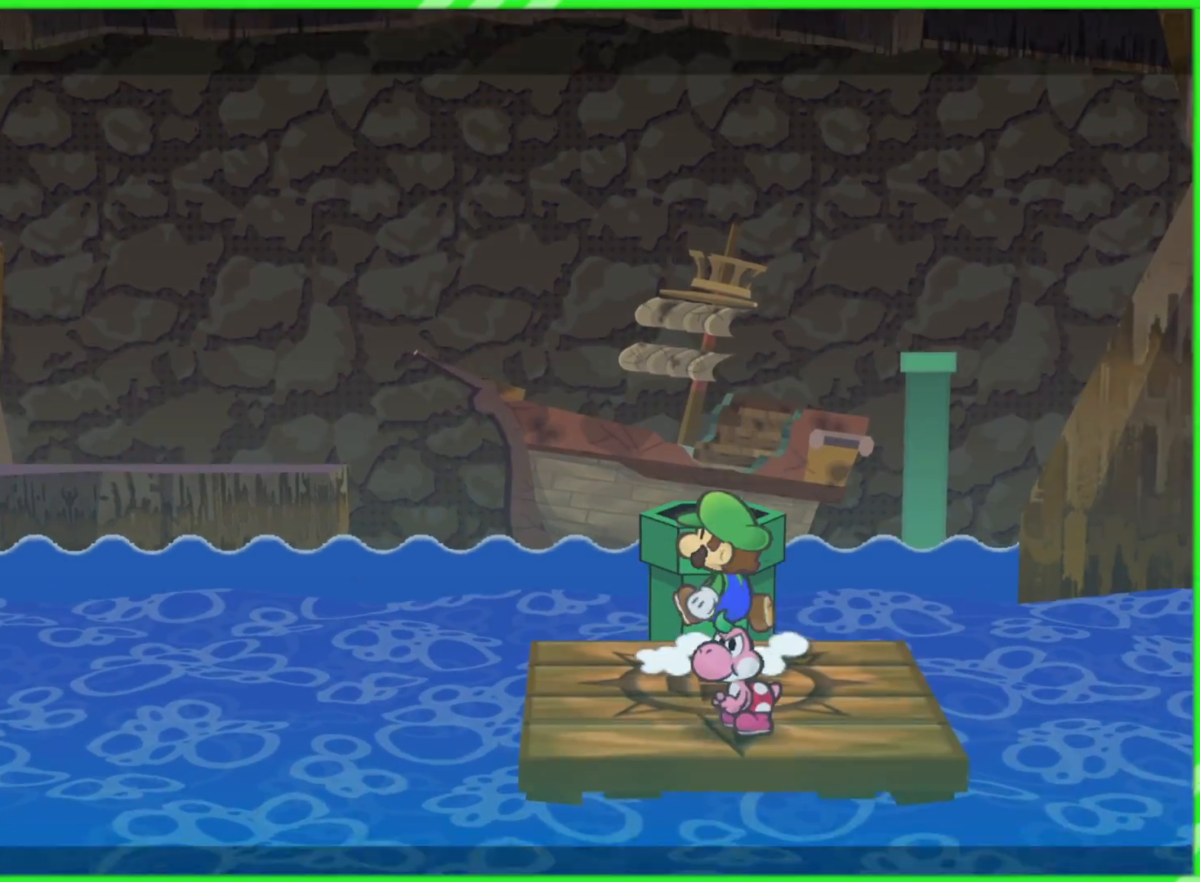
{"buttons": [], "left_stick": "up", "right_stick": "center", "events": [[233, "A", "down"], [400, "A", "up"]]}
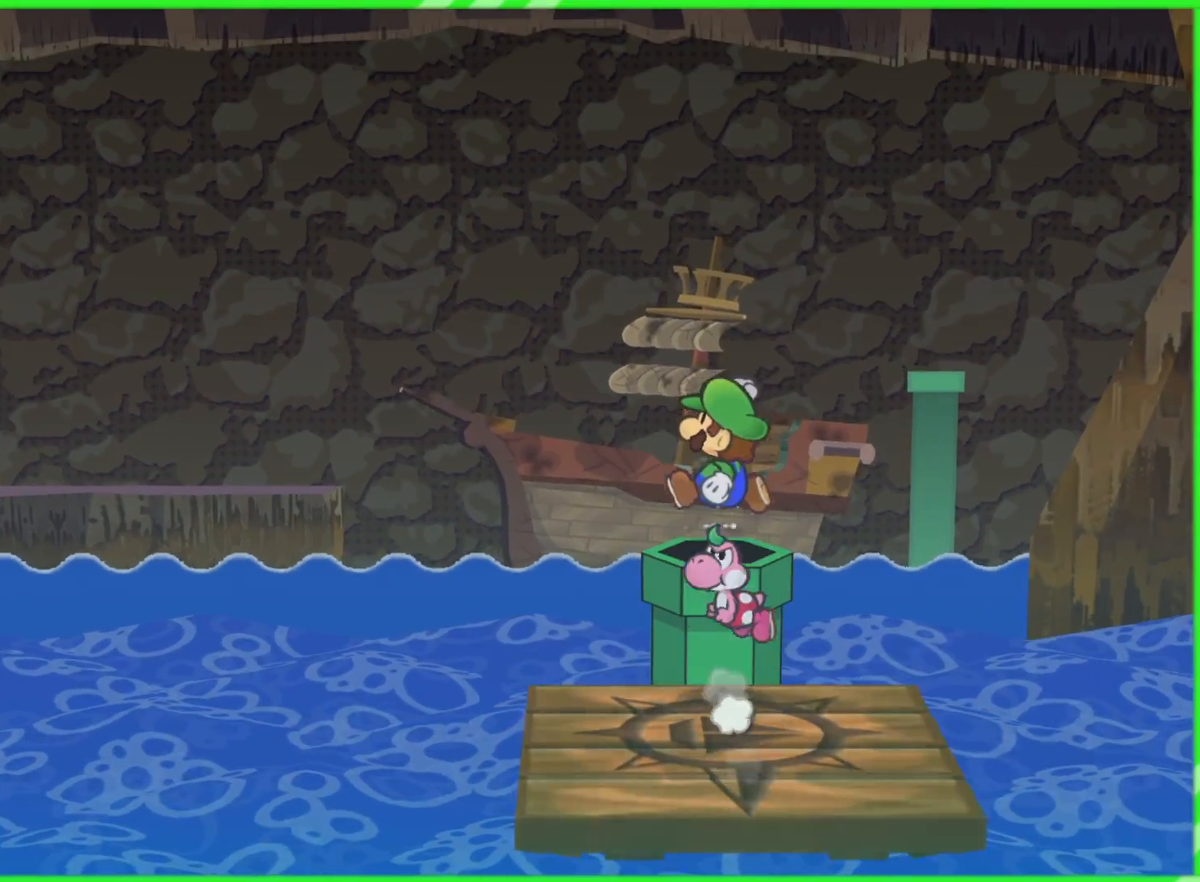
{"buttons": [], "left_stick": "center", "right_stick": "center", "events": [[117, "left_stick", "down"], [333, "left_stick", "center"]]}
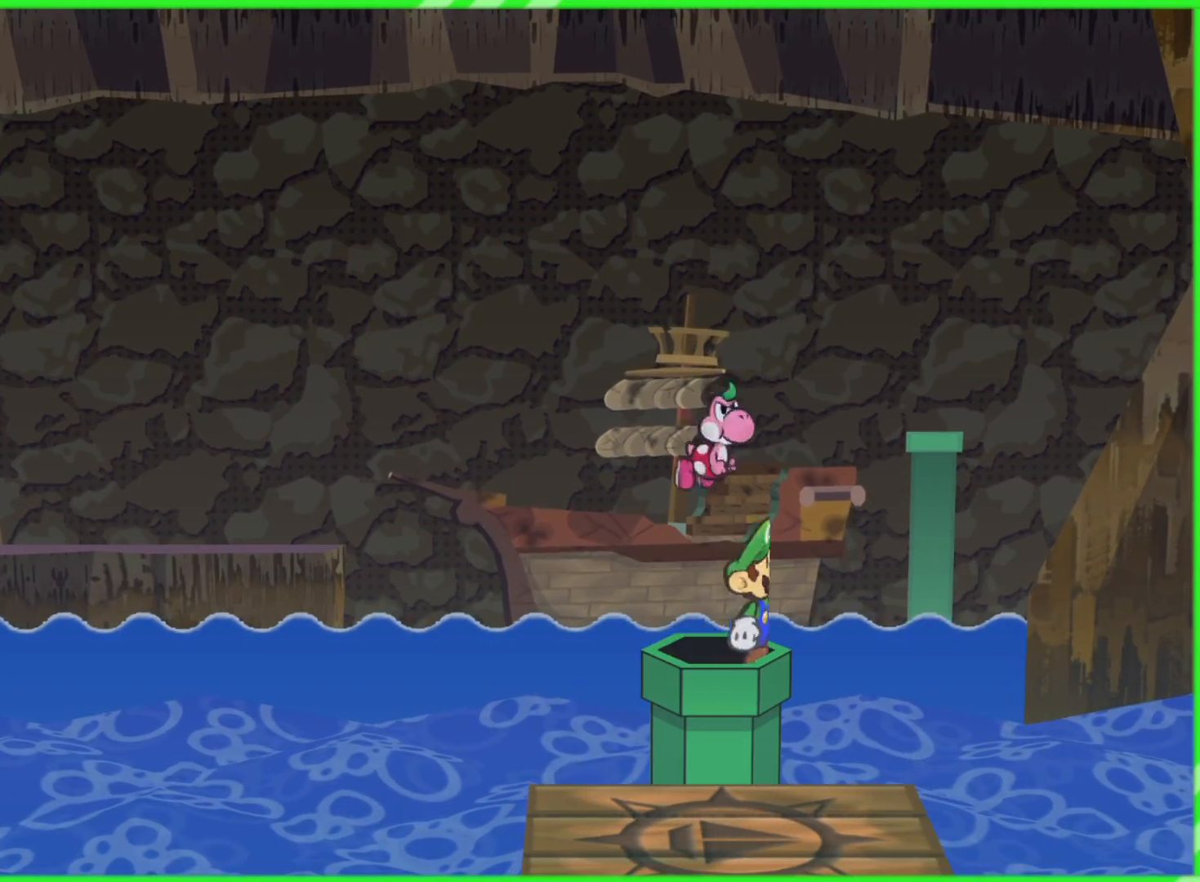
{"buttons": [], "left_stick": "center", "right_stick": "center", "events": []}
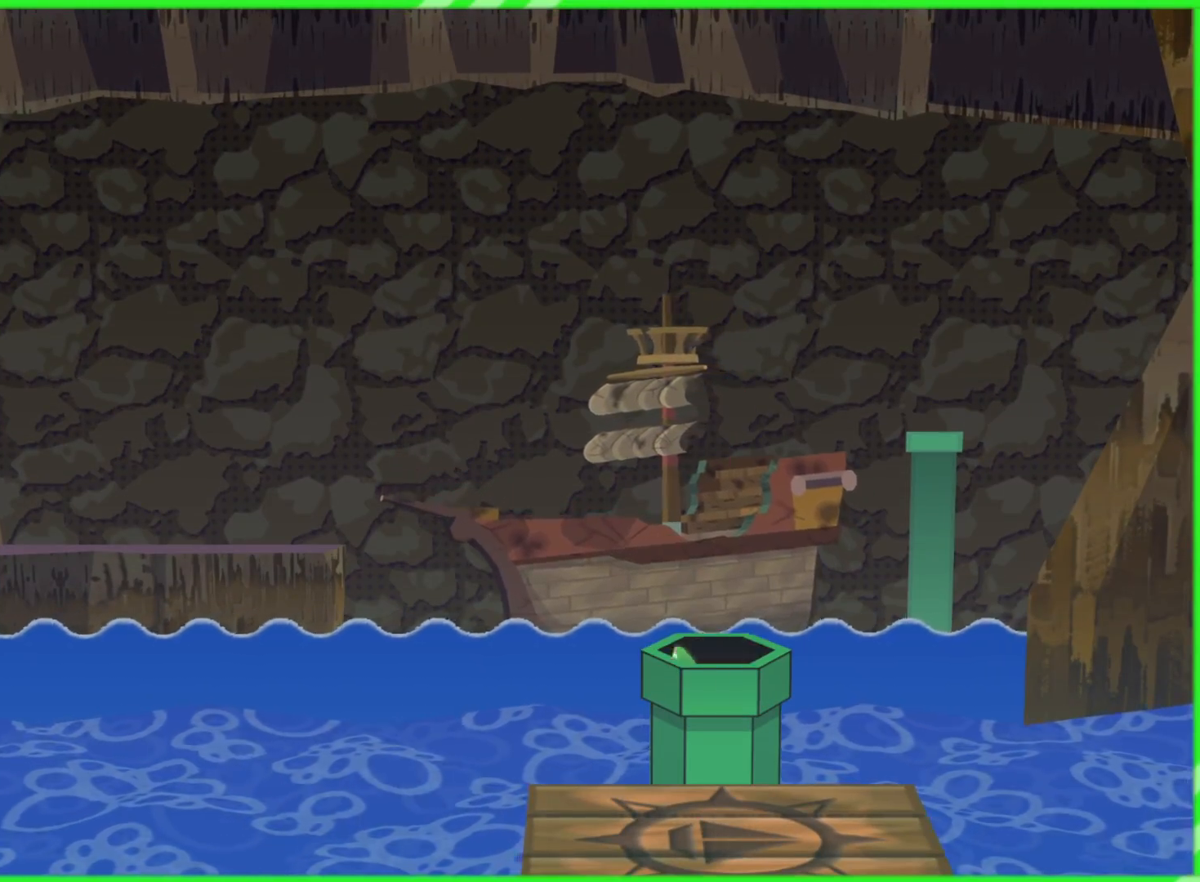
{"buttons": [], "left_stick": "center", "right_stick": "center", "events": []}
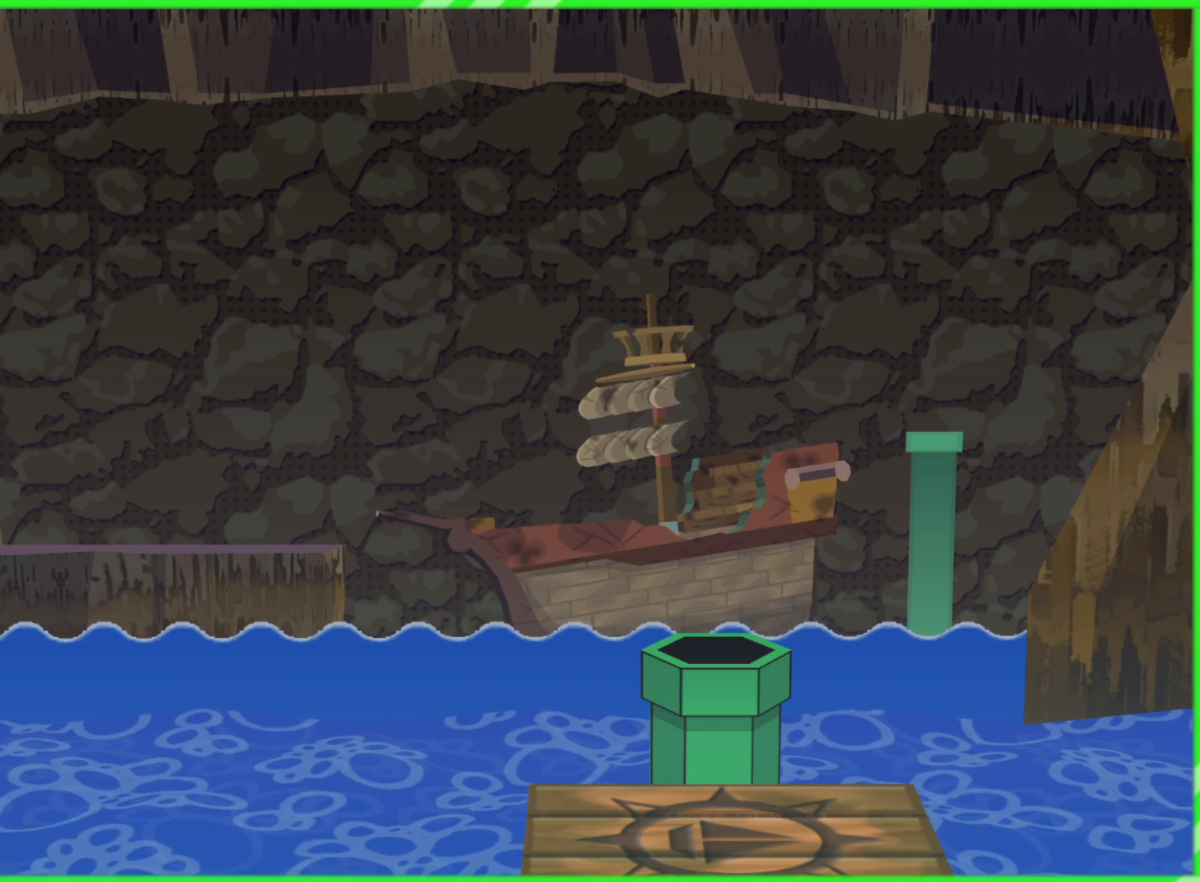
{"buttons": [], "left_stick": "center", "right_stick": "center", "events": []}
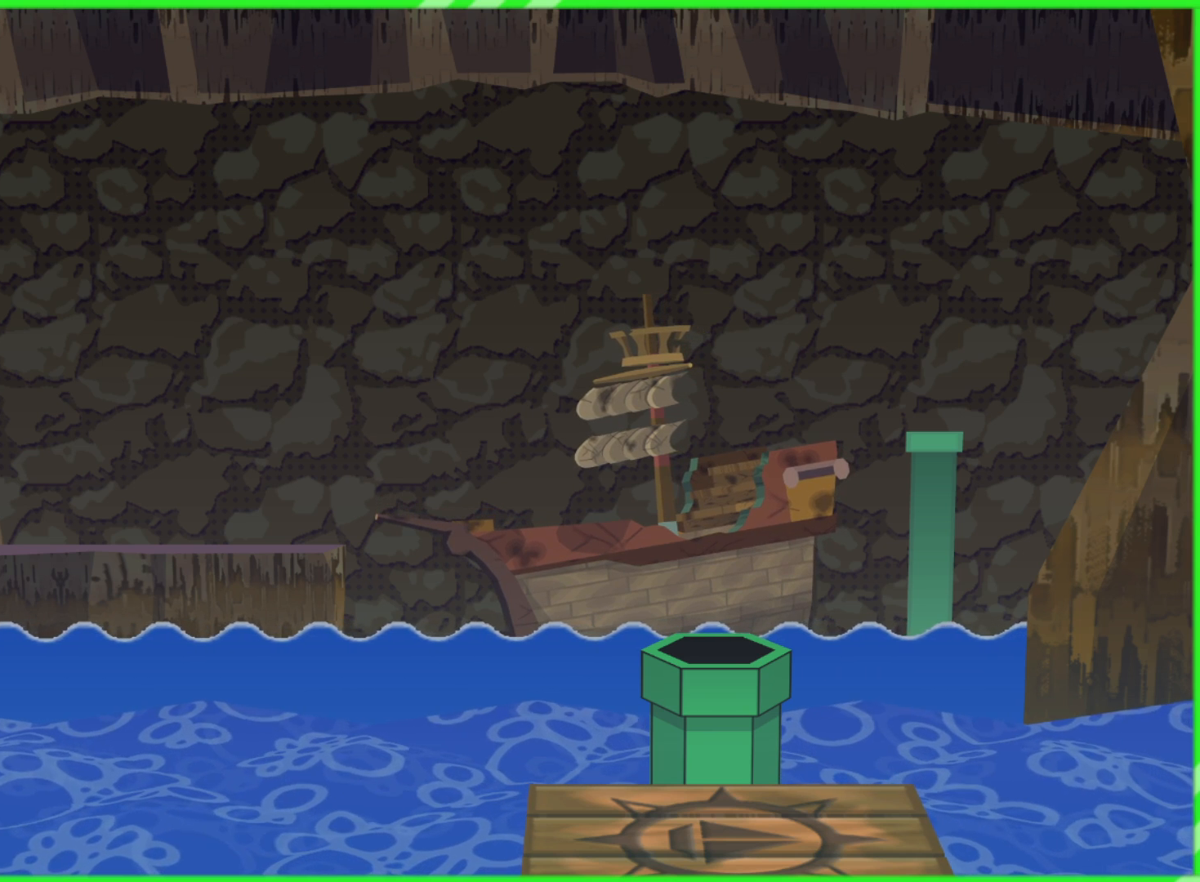
{"buttons": [], "left_stick": "center", "right_stick": "center", "events": []}
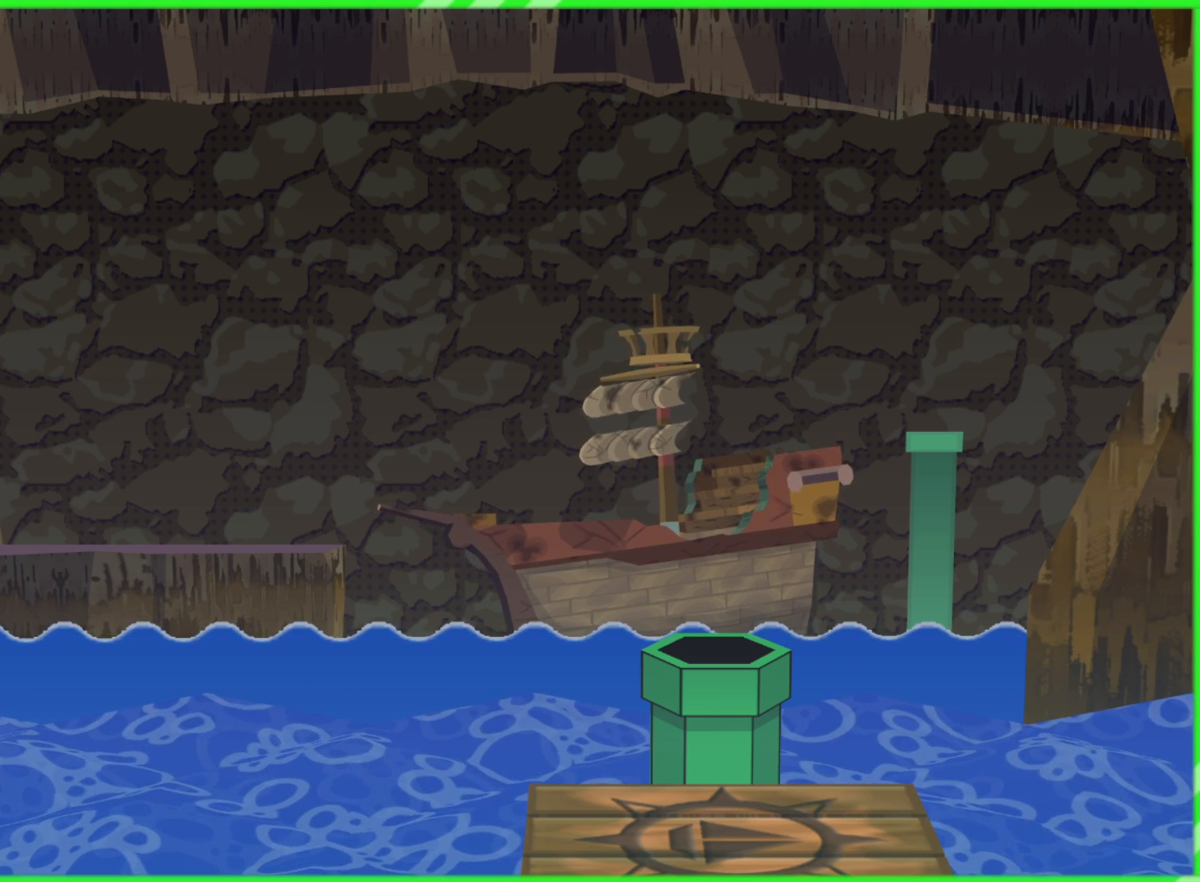
{"buttons": [], "left_stick": "center", "right_stick": "center", "events": []}
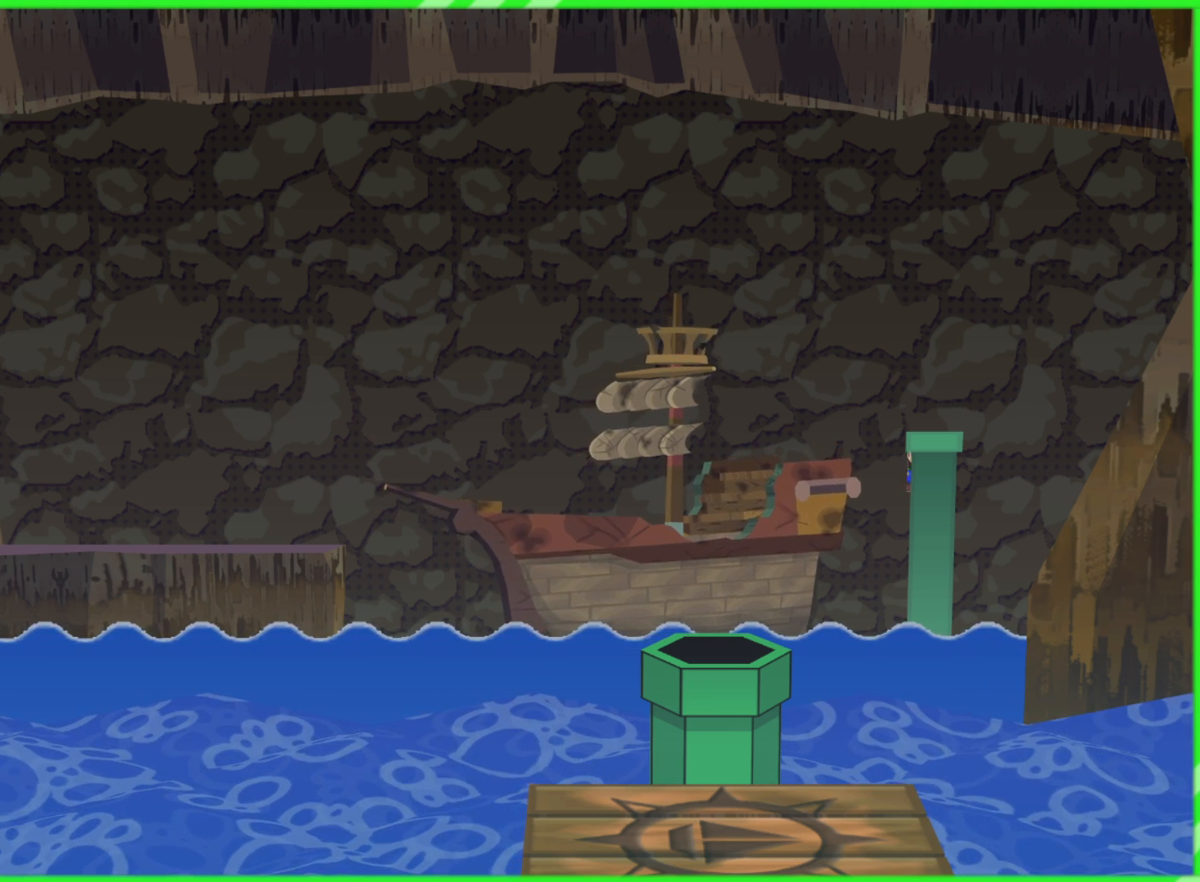
{"buttons": [], "left_stick": "center", "right_stick": "center", "events": []}
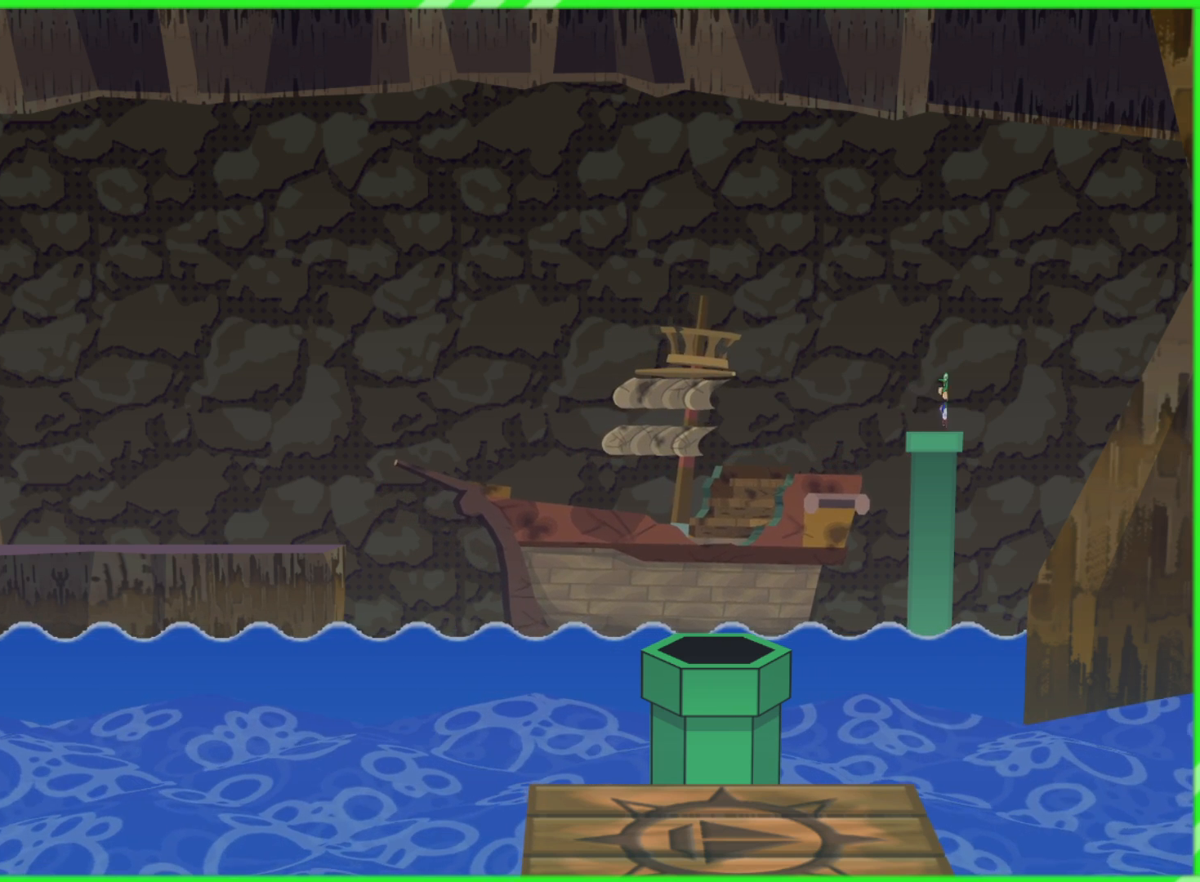
{"buttons": [], "left_stick": "left", "right_stick": "center", "events": [[417, "left_stick", "left"]]}
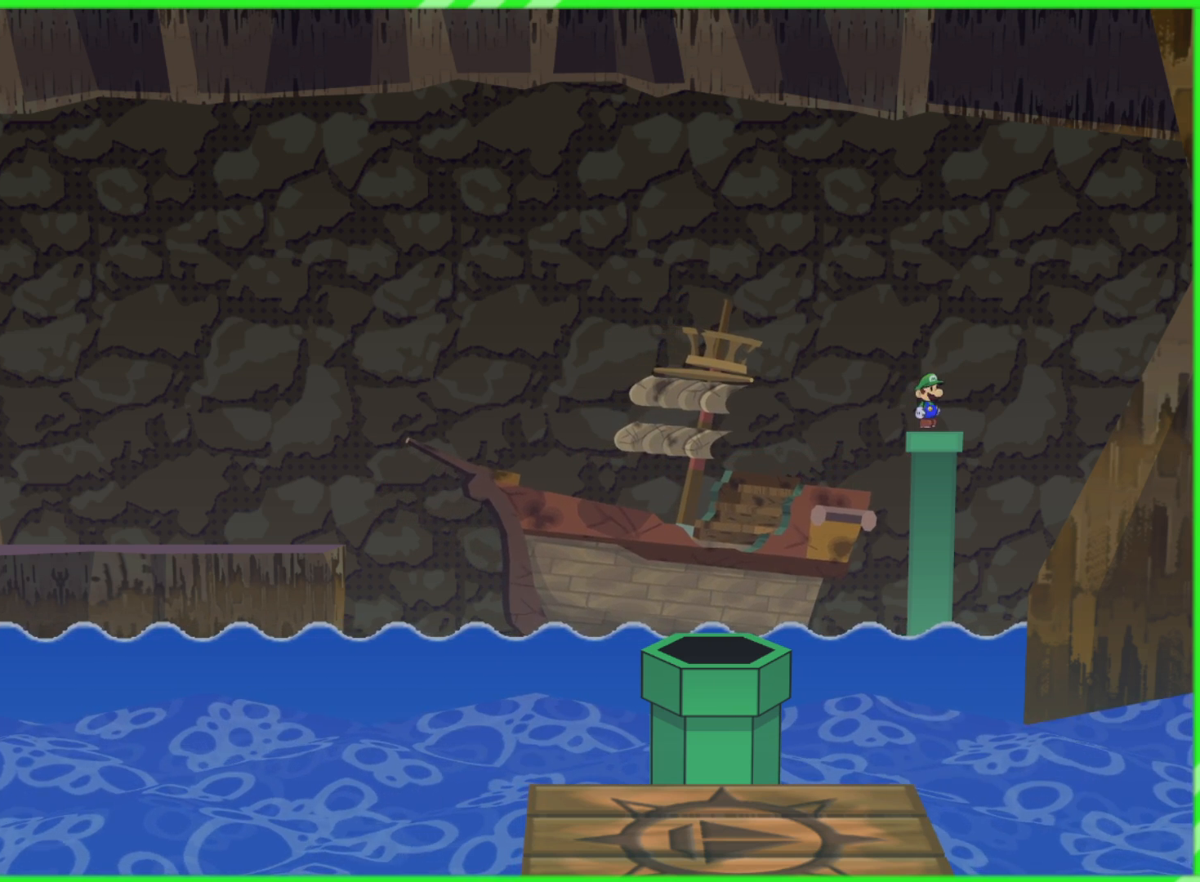
{"buttons": [], "left_stick": "left", "right_stick": "center", "events": [[133, "A", "down"], [300, "A", "up"]]}
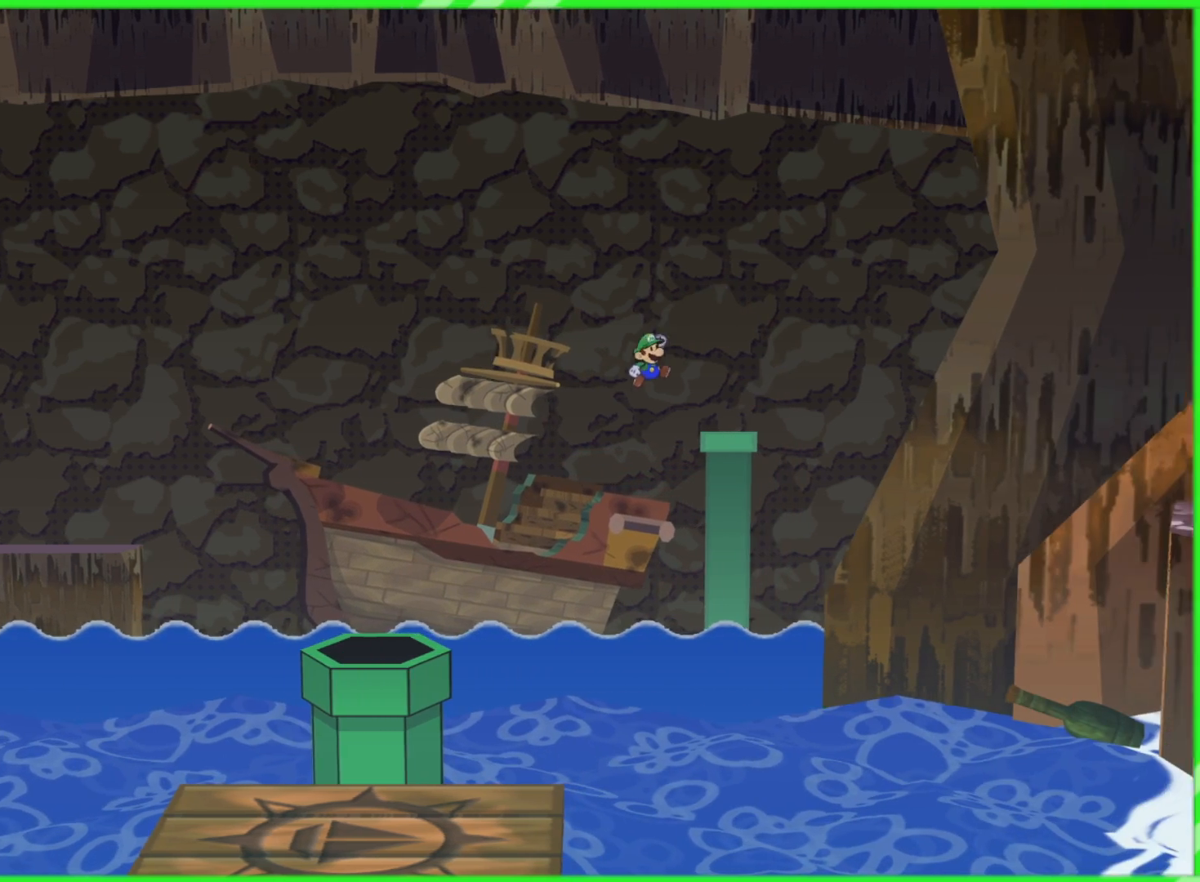
{"buttons": [], "left_stick": "left", "right_stick": "center", "events": []}
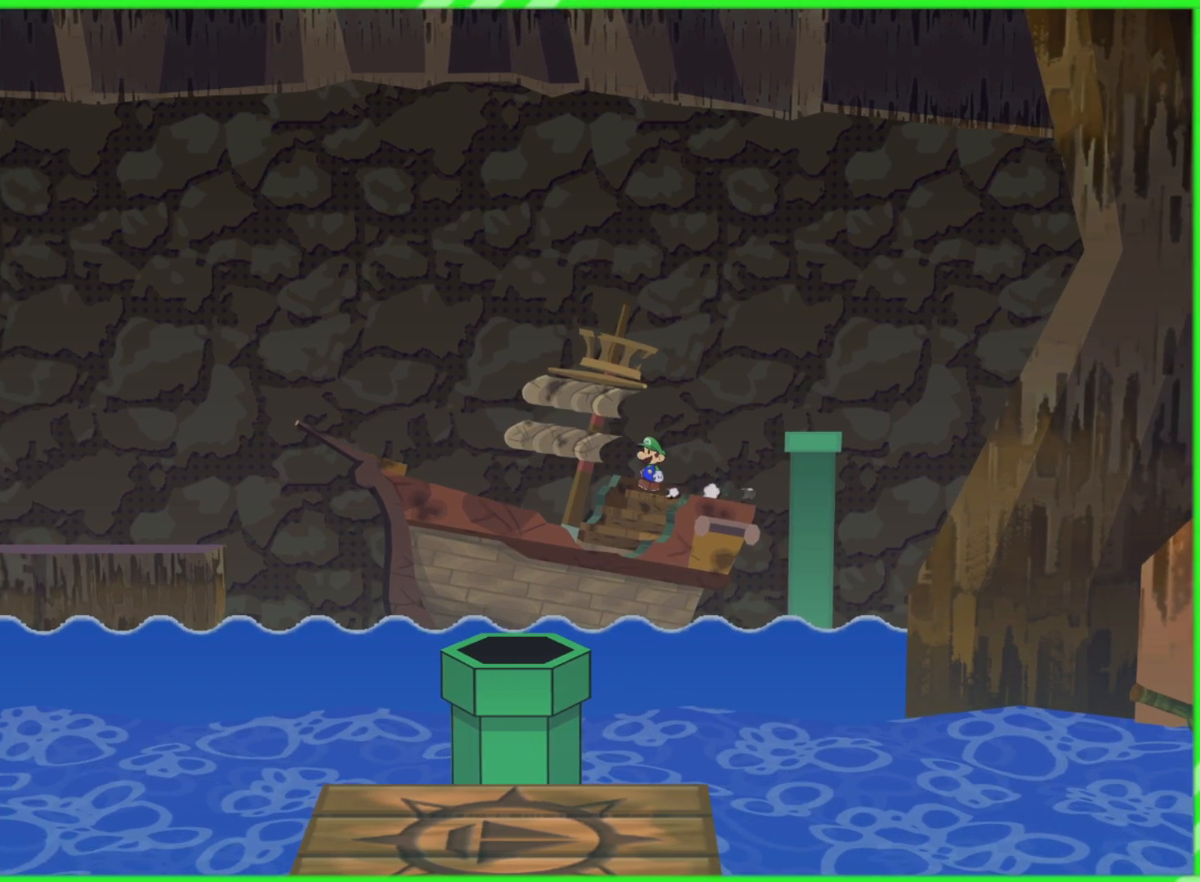
{"buttons": [], "left_stick": "left", "right_stick": "center", "events": []}
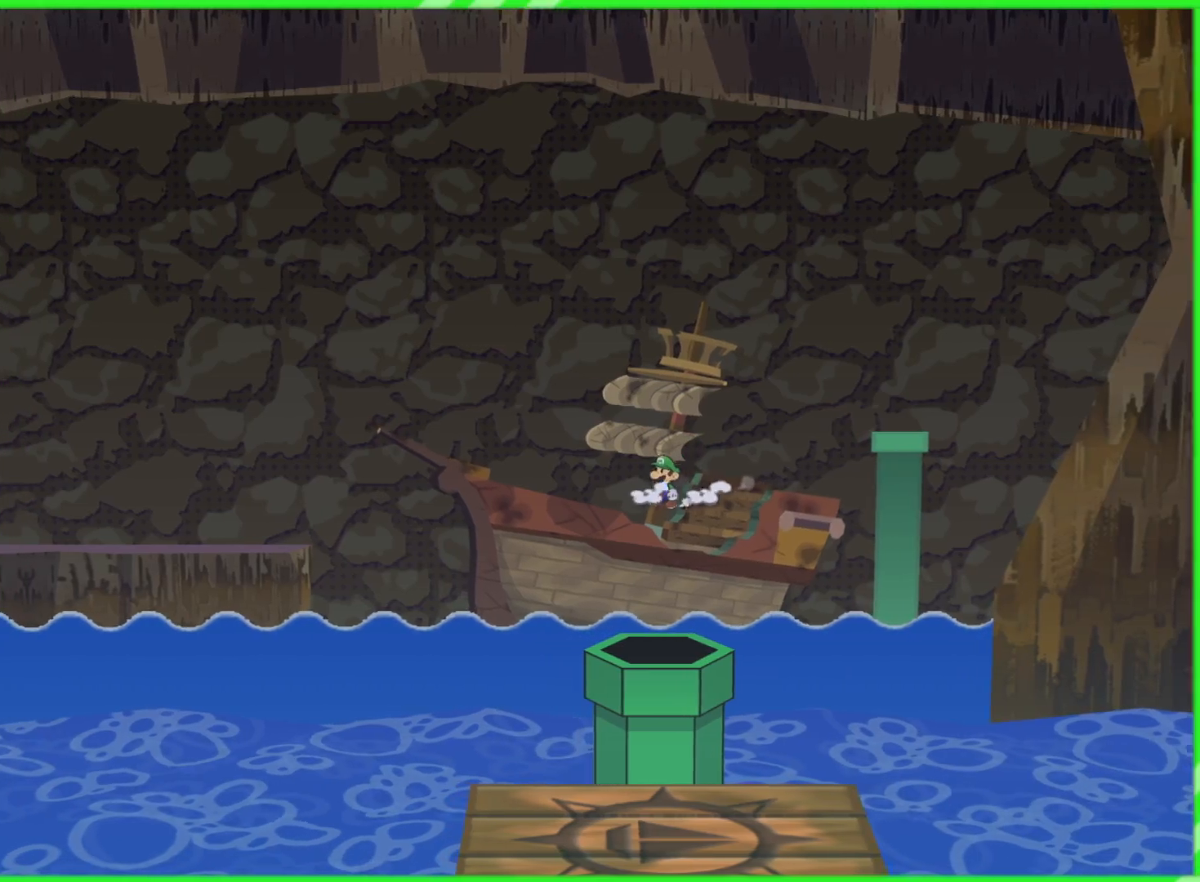
{"buttons": [], "left_stick": "left", "right_stick": "center", "events": []}
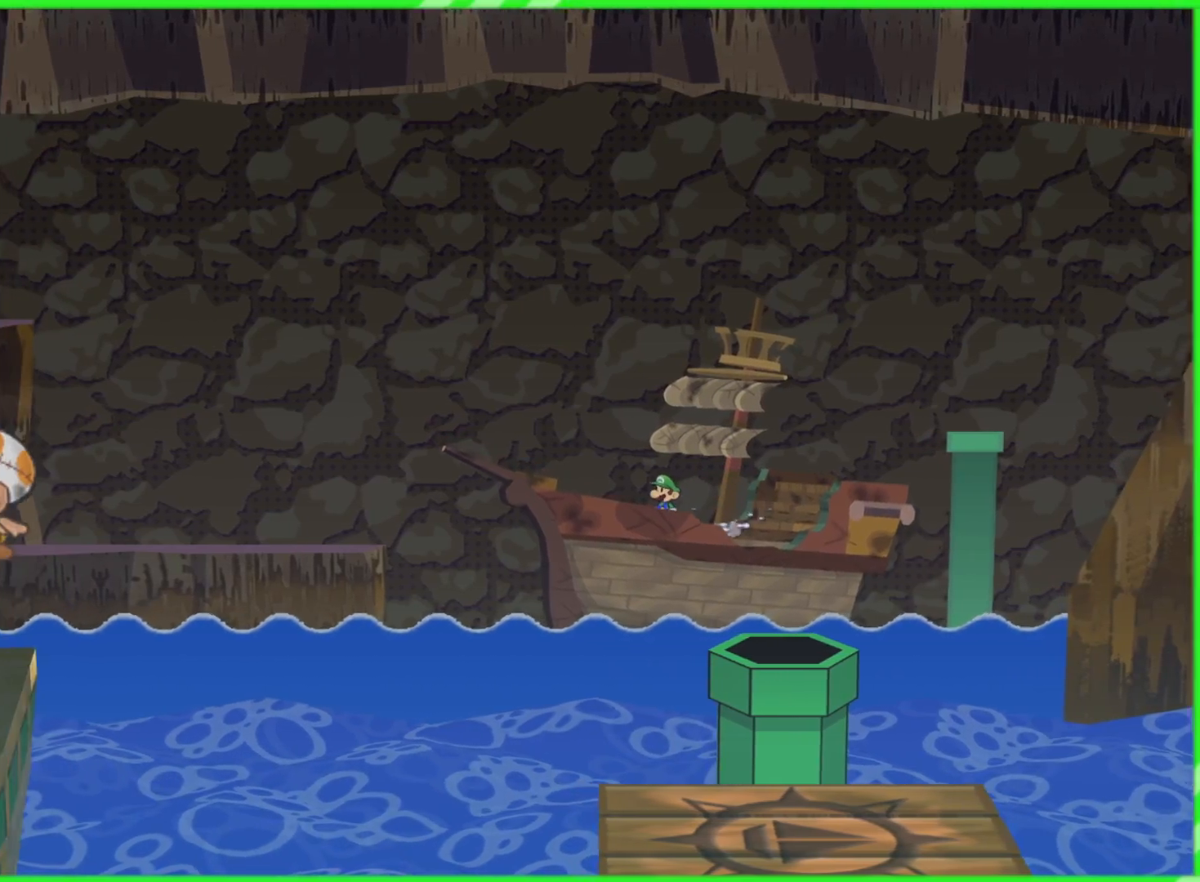
{"buttons": [], "left_stick": "left", "right_stick": "center", "events": []}